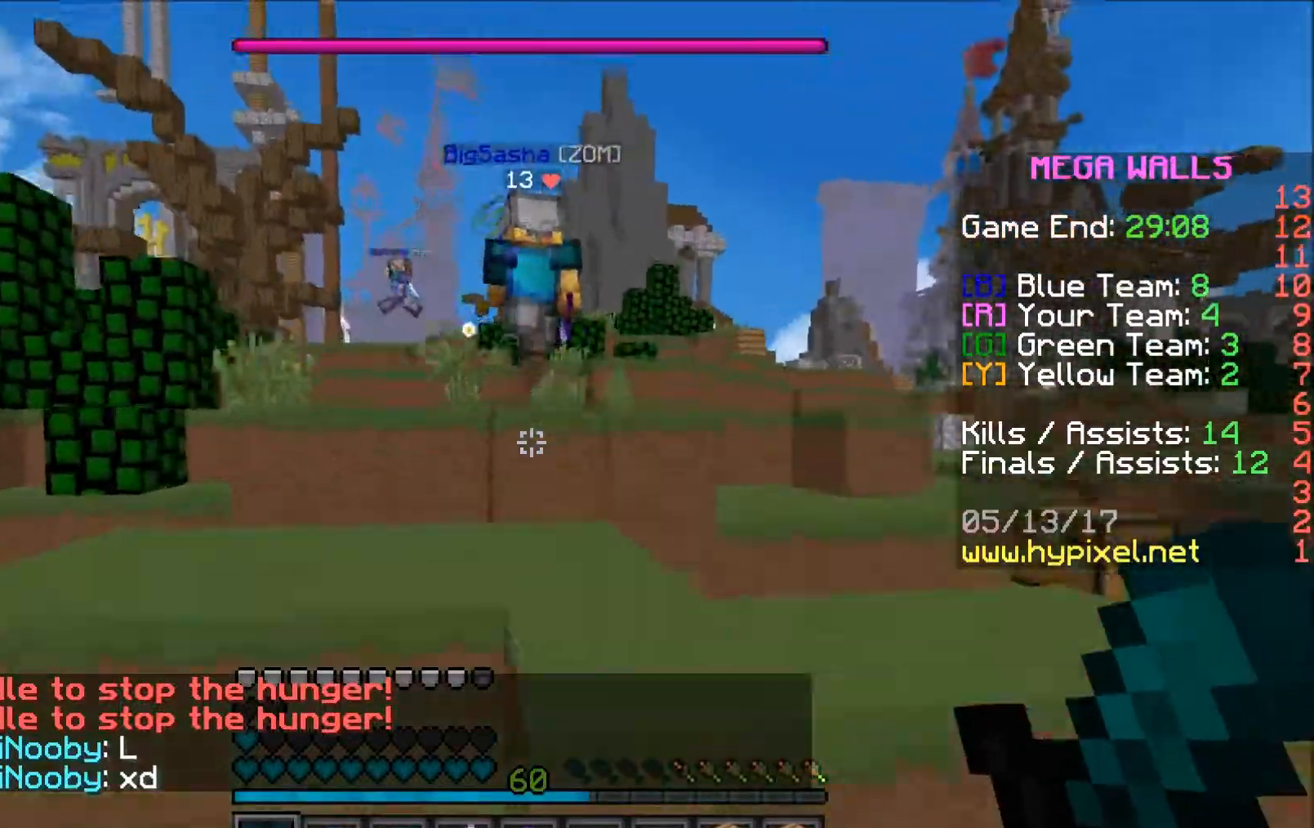
Gameplay with keyboard and mouse; each line is a JSON object with the keys and mouse buttons held at the frame after it. "events" lists presses ("down") and releases ("up") of "a", "d", "s", "w", "mouse_left" and "mouse_right" between this image and that frame as [ms after this image, input, new state], when the widget could be followed in between. "mouse_left", "mouse_right" = the "left", "right" buttons of the "mouse" list. No other keys are recorded. Fast repeated clicks can show as one long hold. Mouse movement is not recorded.
{"keys": ["w"], "mouse": [], "events": []}
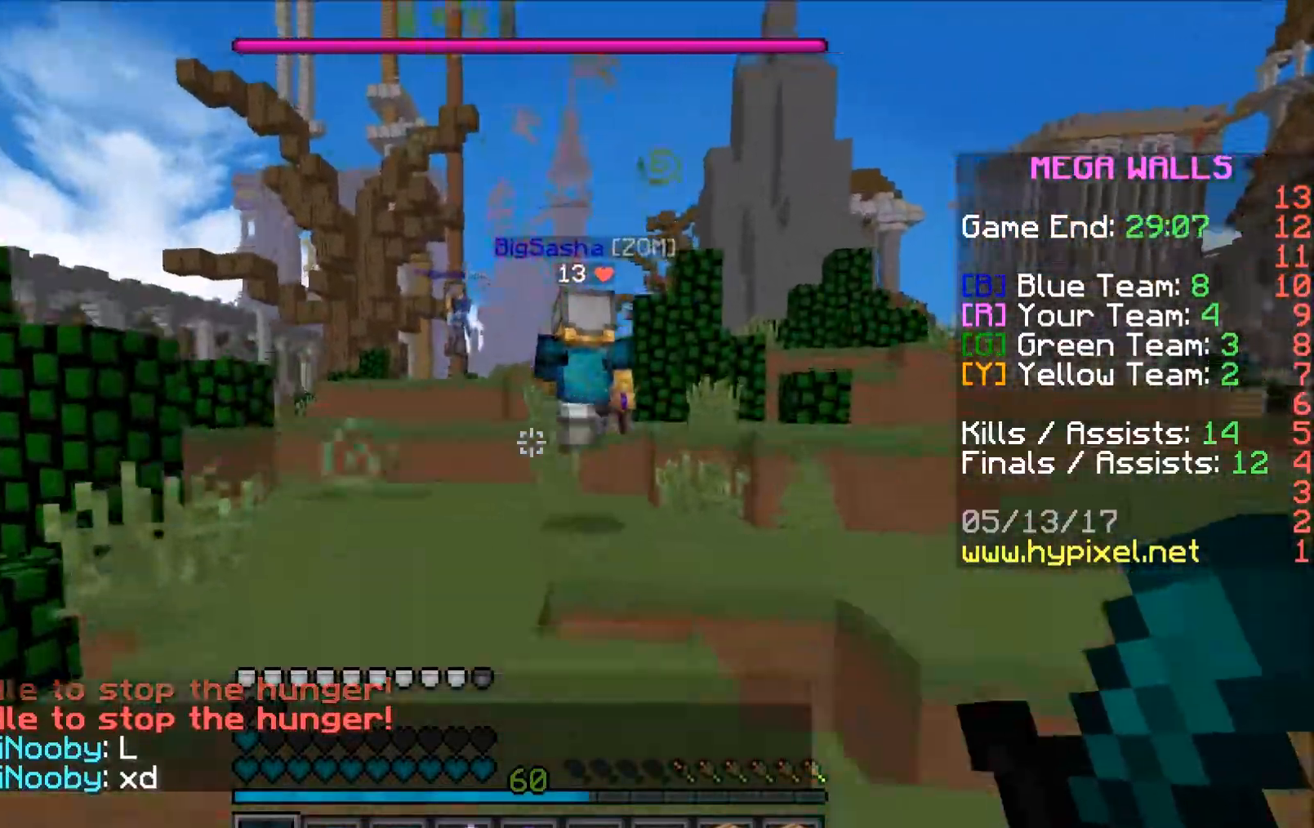
{"keys": ["w"], "mouse": [], "events": [[317, "mouse_left", "down"], [367, "mouse_left", "up"], [417, "mouse_left", "down"], [467, "mouse_left", "up"]]}
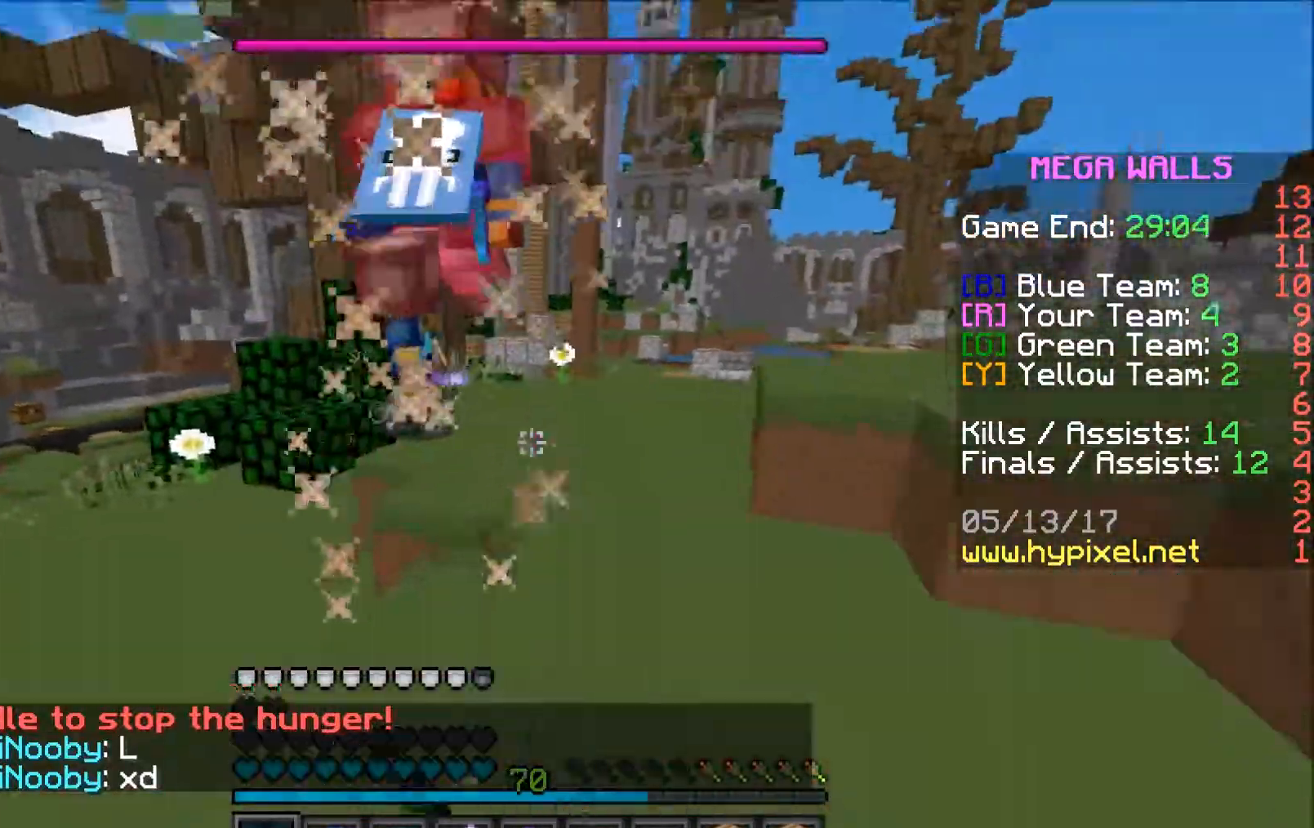
{"keys": ["w"], "mouse": ["left"], "events": [[467, "mouse_left", "down"]]}
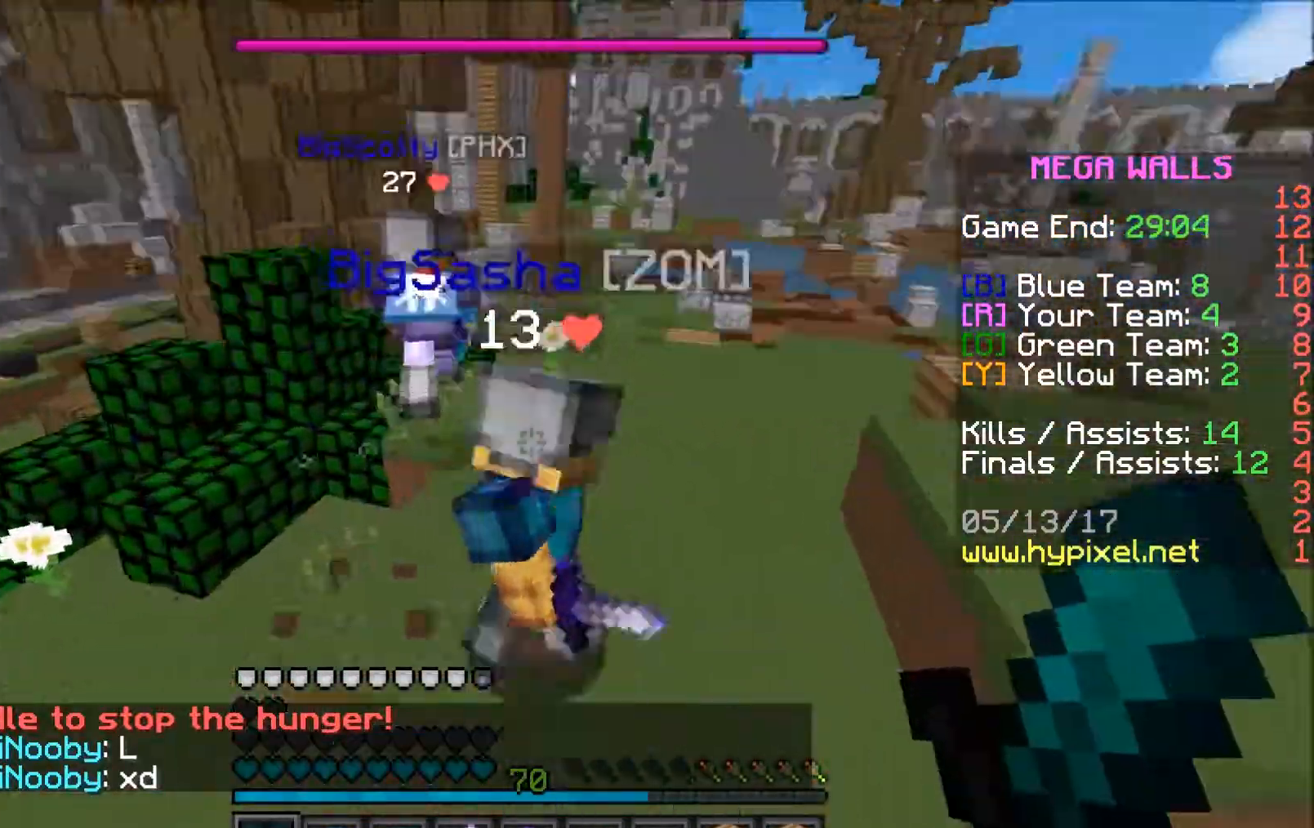
{"keys": ["a", "w"], "mouse": [], "events": [[17, "mouse_left", "up"], [67, "mouse_left", "down"], [117, "a", "down"], [167, "mouse_left", "up"], [217, "mouse_left", "down"], [267, "mouse_left", "up"]]}
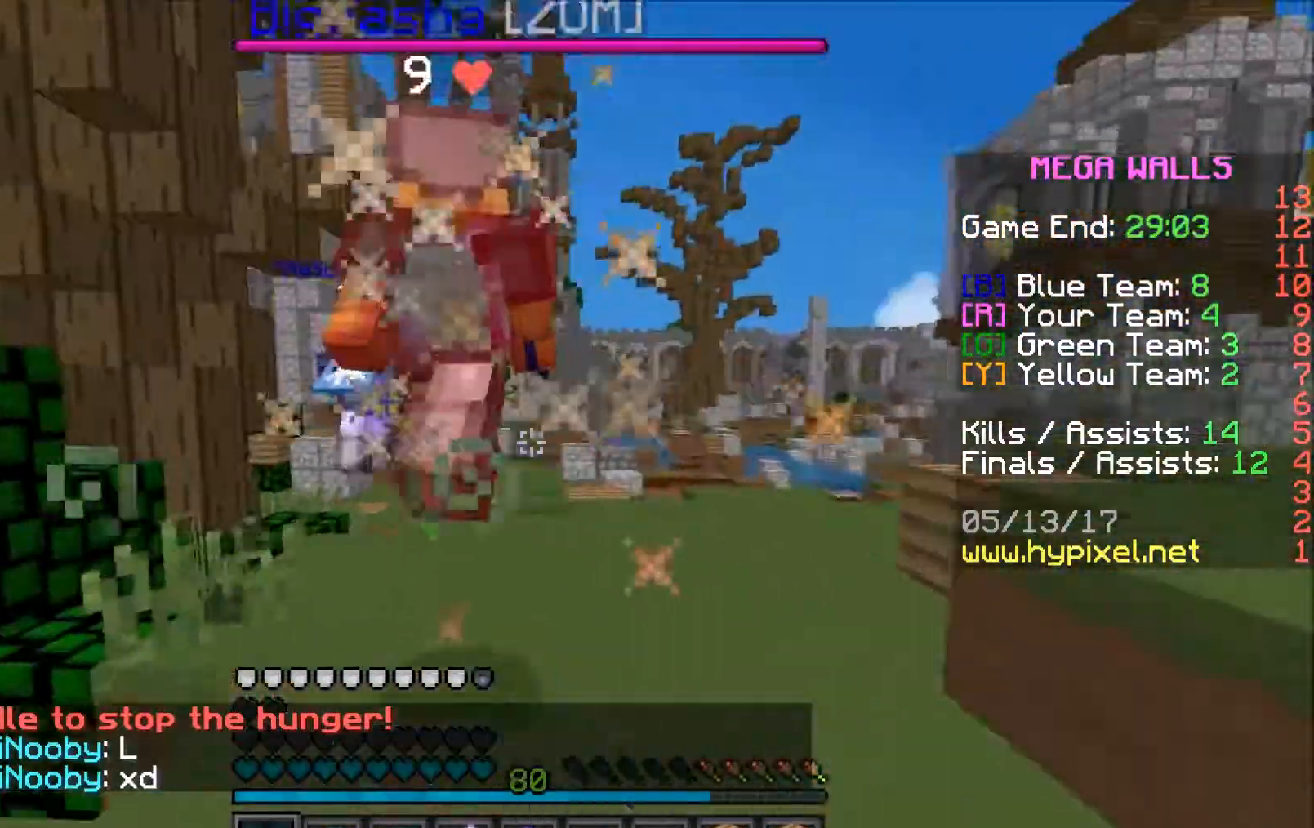
{"keys": ["w"], "mouse": [], "events": [[17, "a", "up"], [17, "mouse_left", "down"], [67, "mouse_left", "up"]]}
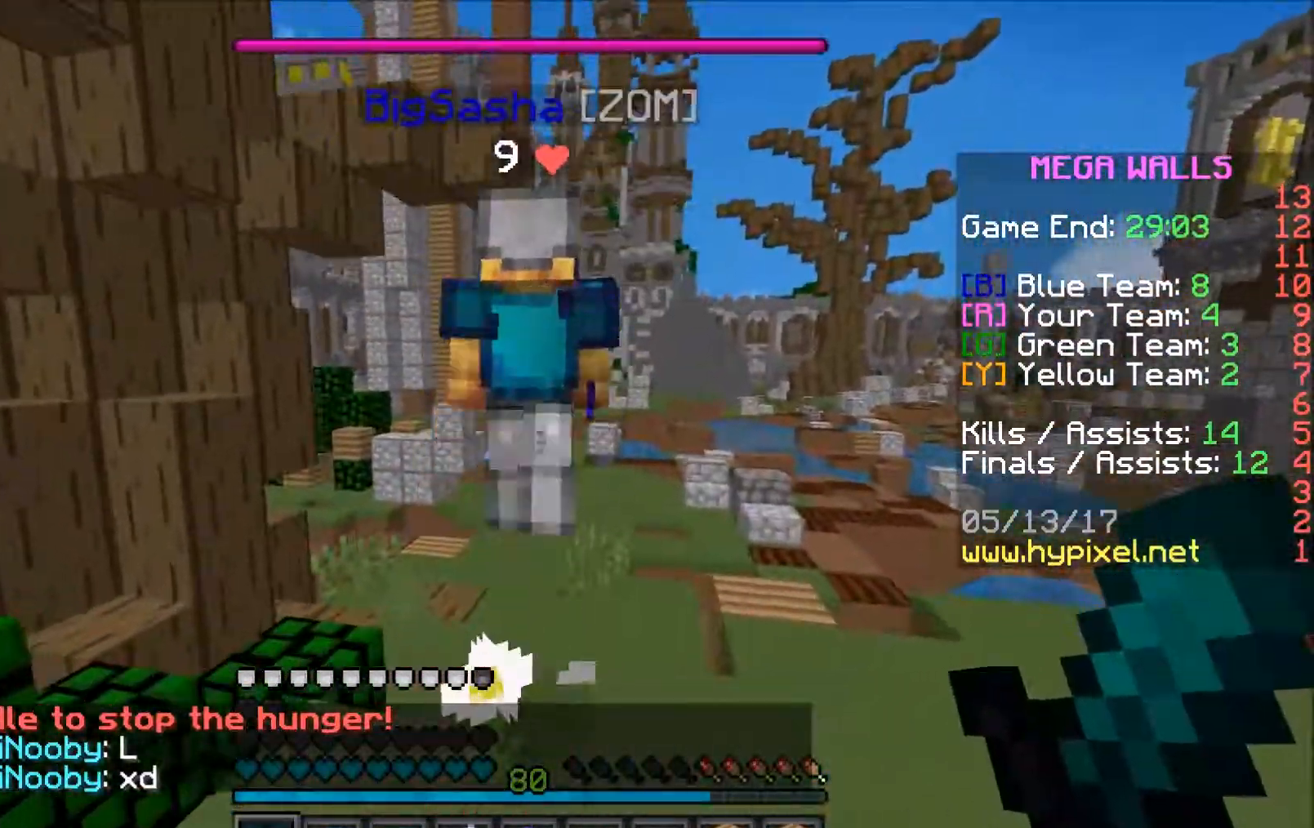
{"keys": ["w"], "mouse": [], "events": []}
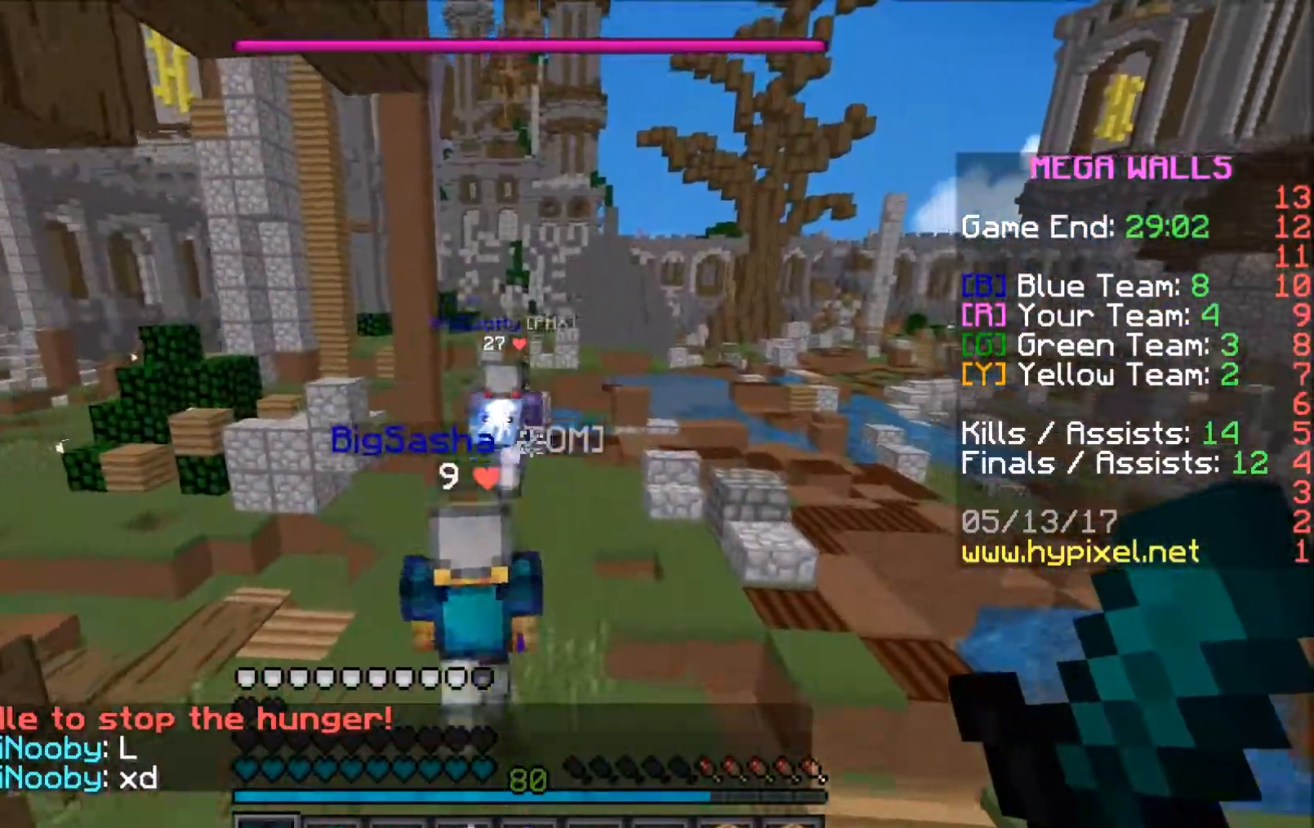
{"keys": ["w"], "mouse": [], "events": []}
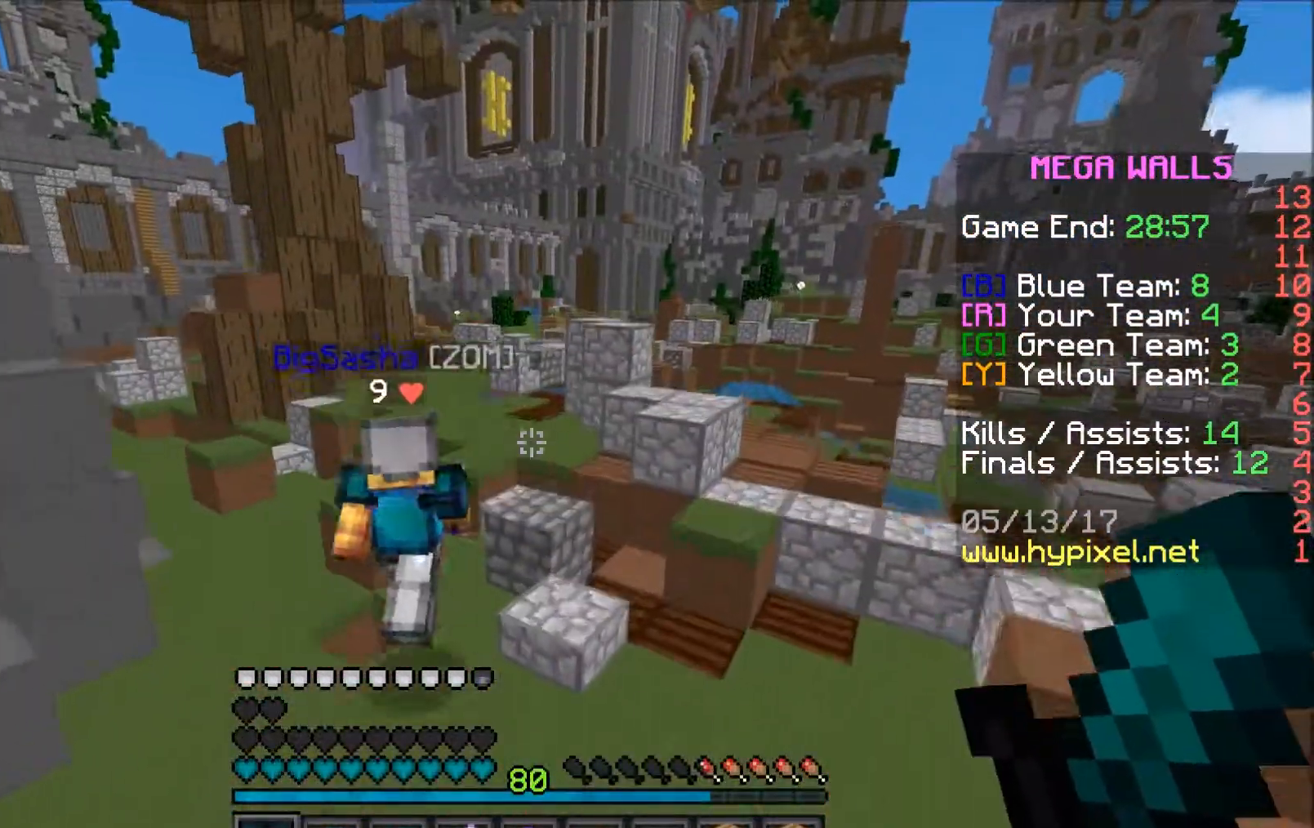
{"keys": ["w"], "mouse": [], "events": []}
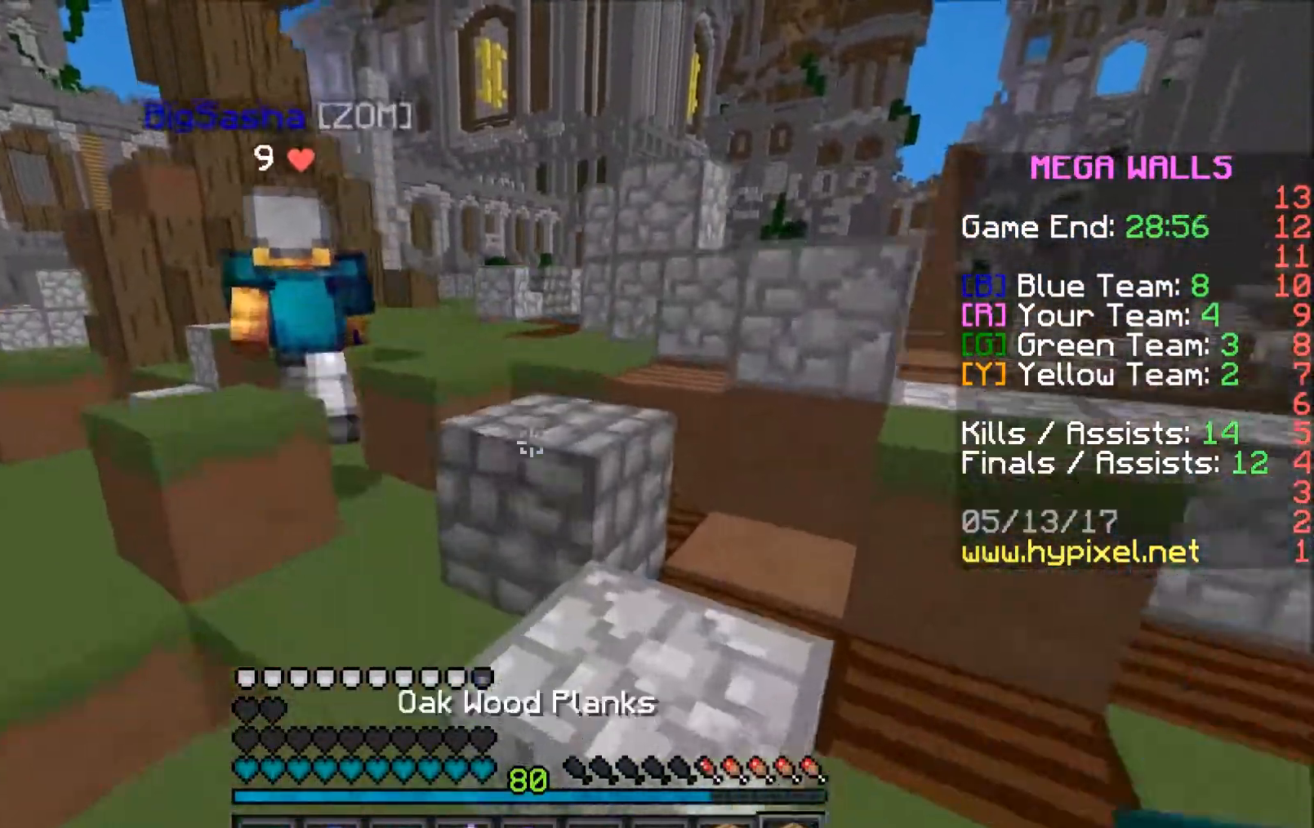
{"keys": ["w"], "mouse": [], "events": []}
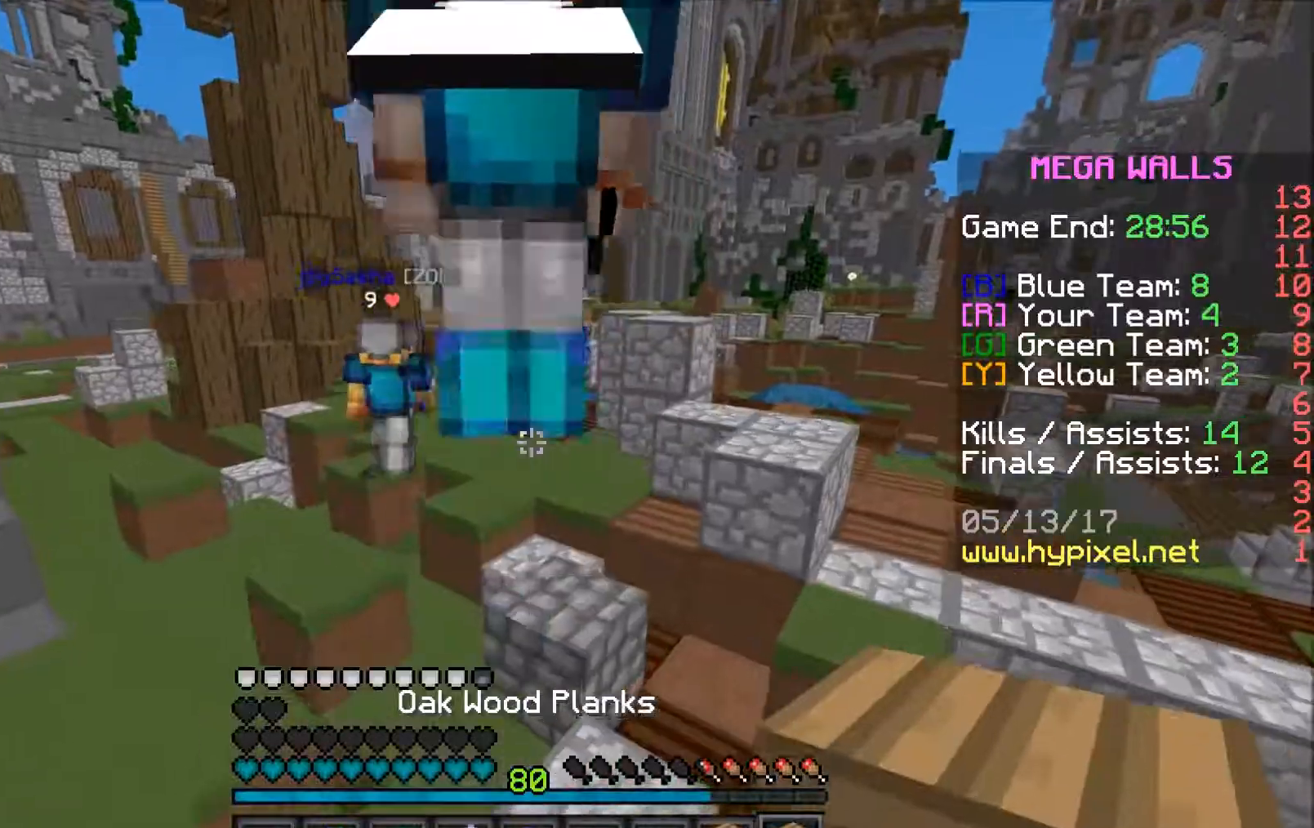
{"keys": ["w"], "mouse": [], "events": []}
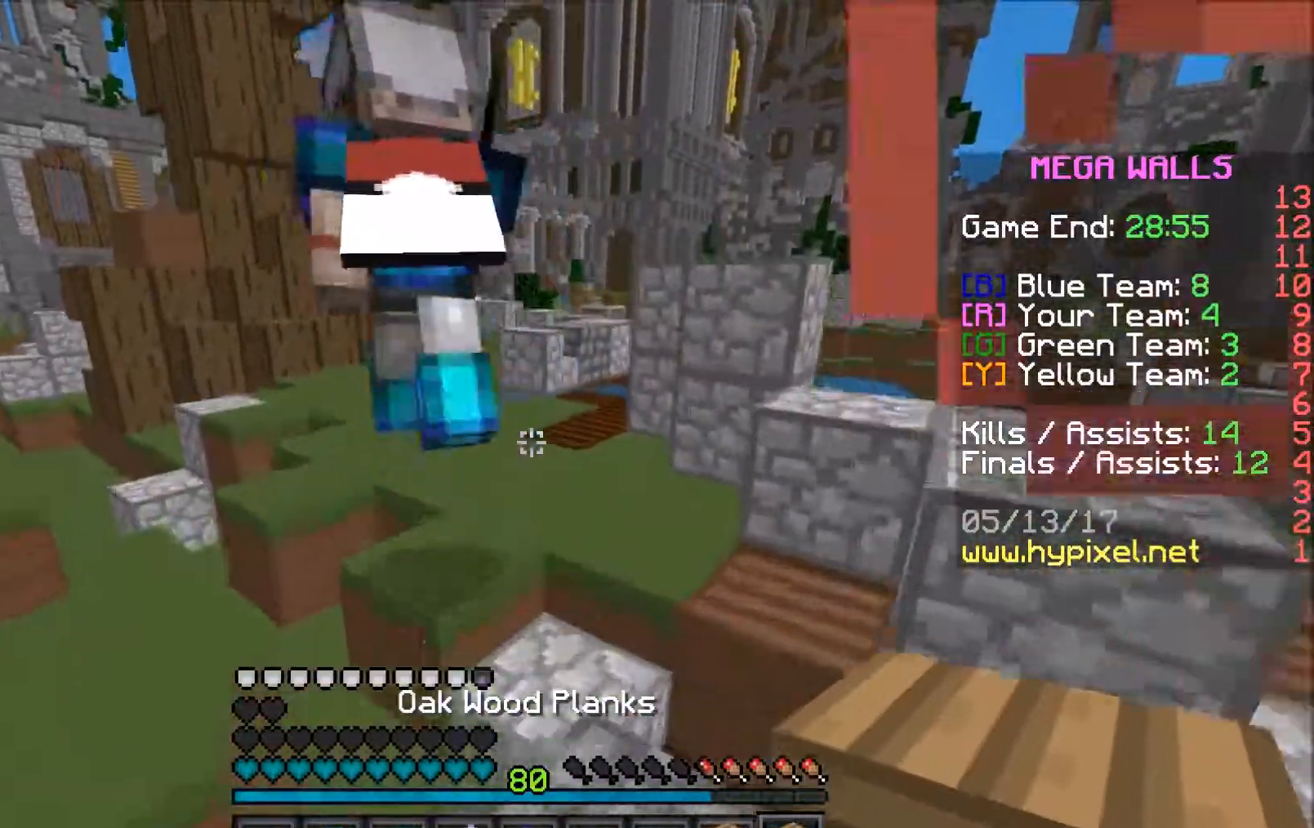
{"keys": ["w"], "mouse": [], "events": []}
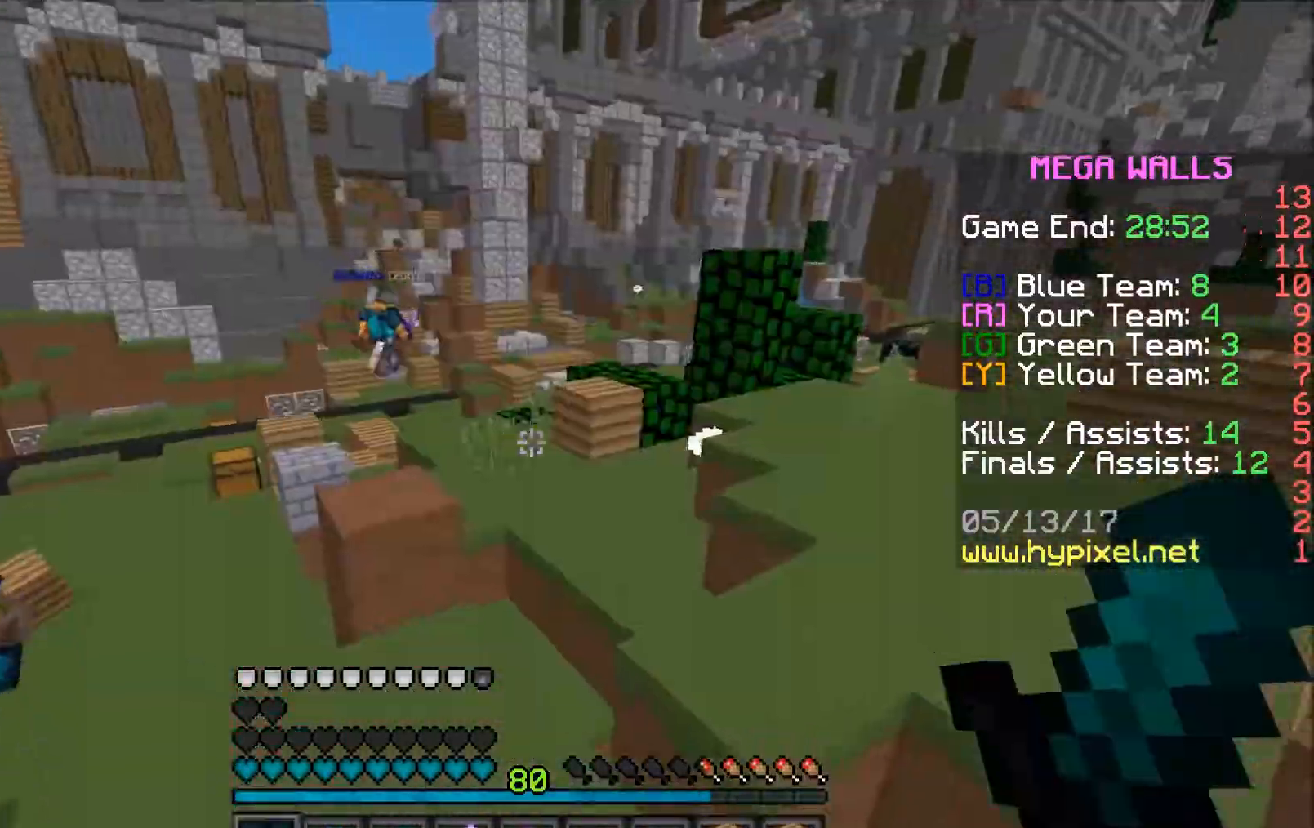
{"keys": ["w"], "mouse": [], "events": []}
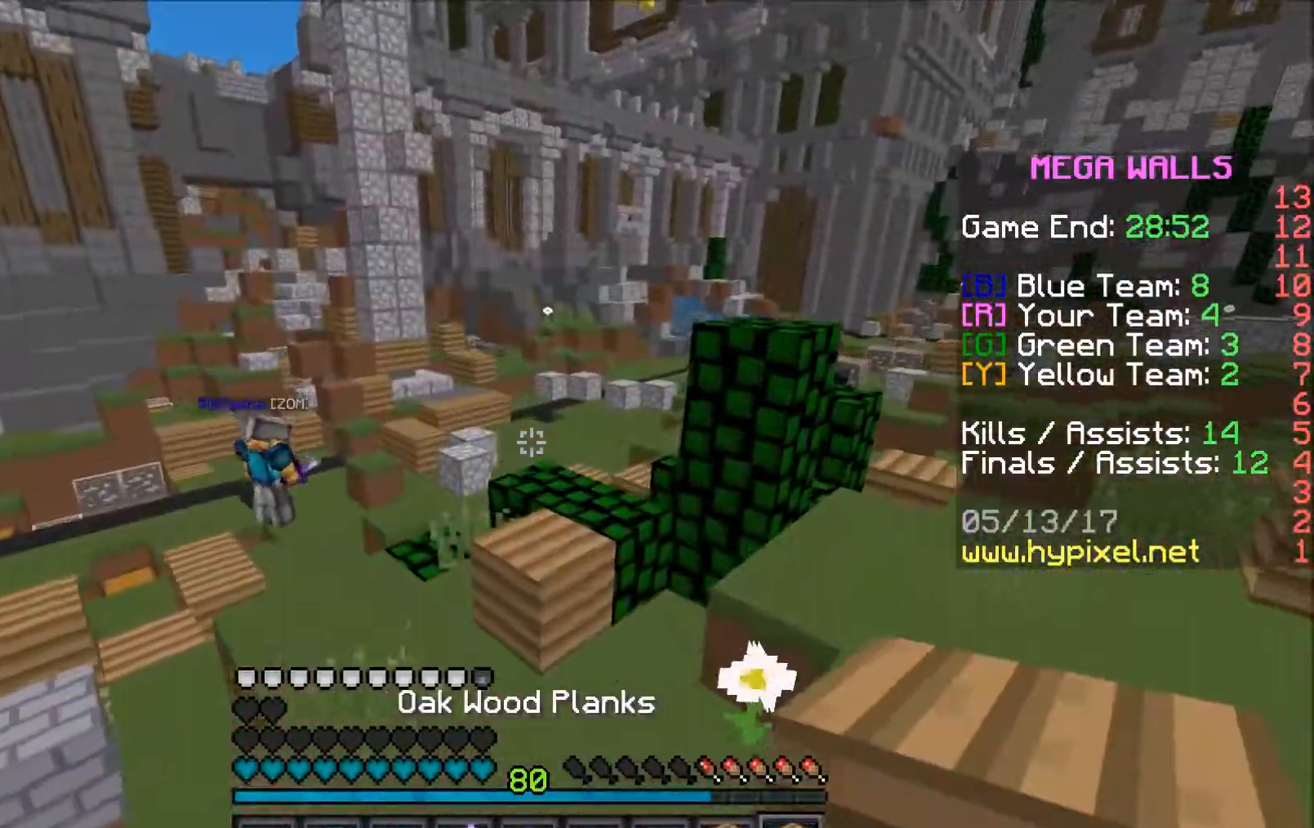
{"keys": ["d", "w"], "mouse": [], "events": [[500, "d", "down"]]}
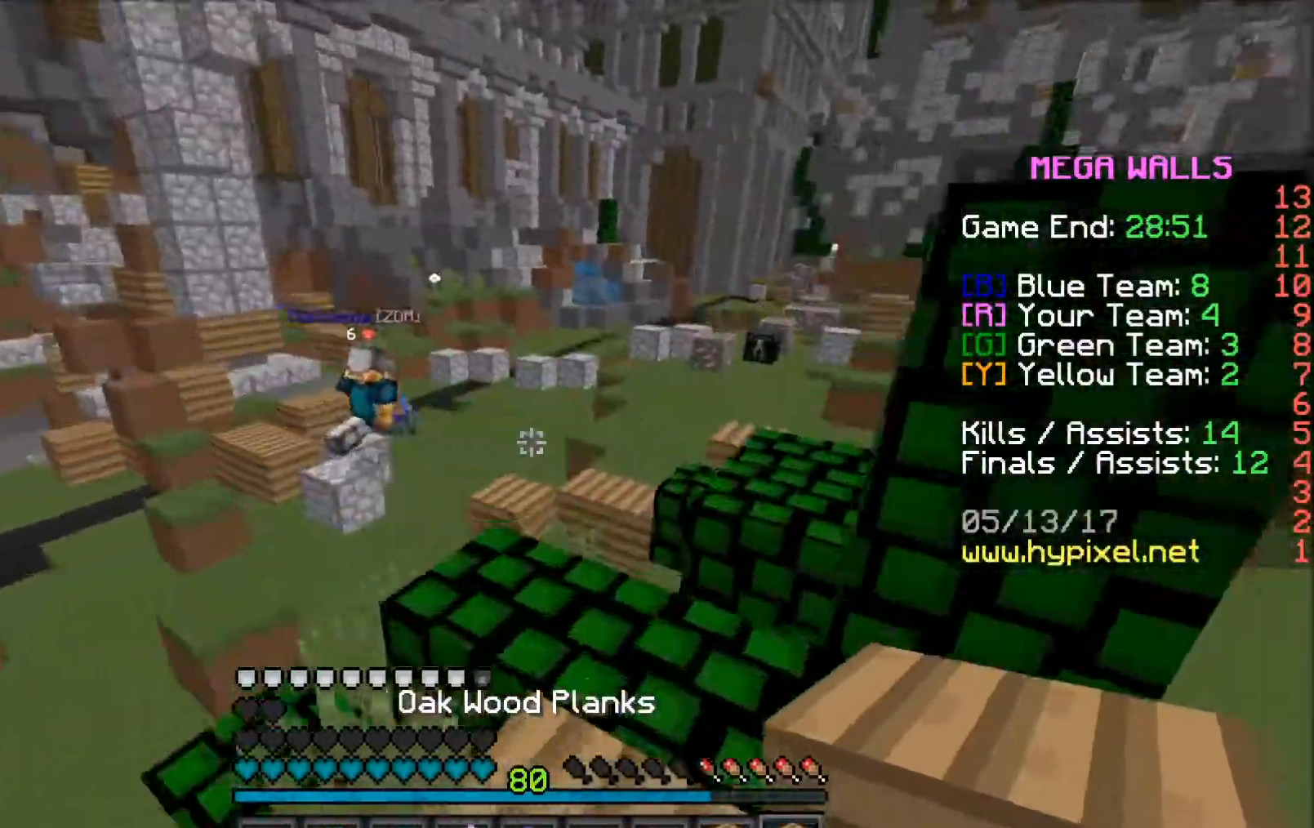
{"keys": ["d", "w"], "mouse": [], "events": [[150, "d", "up"], [400, "d", "down"]]}
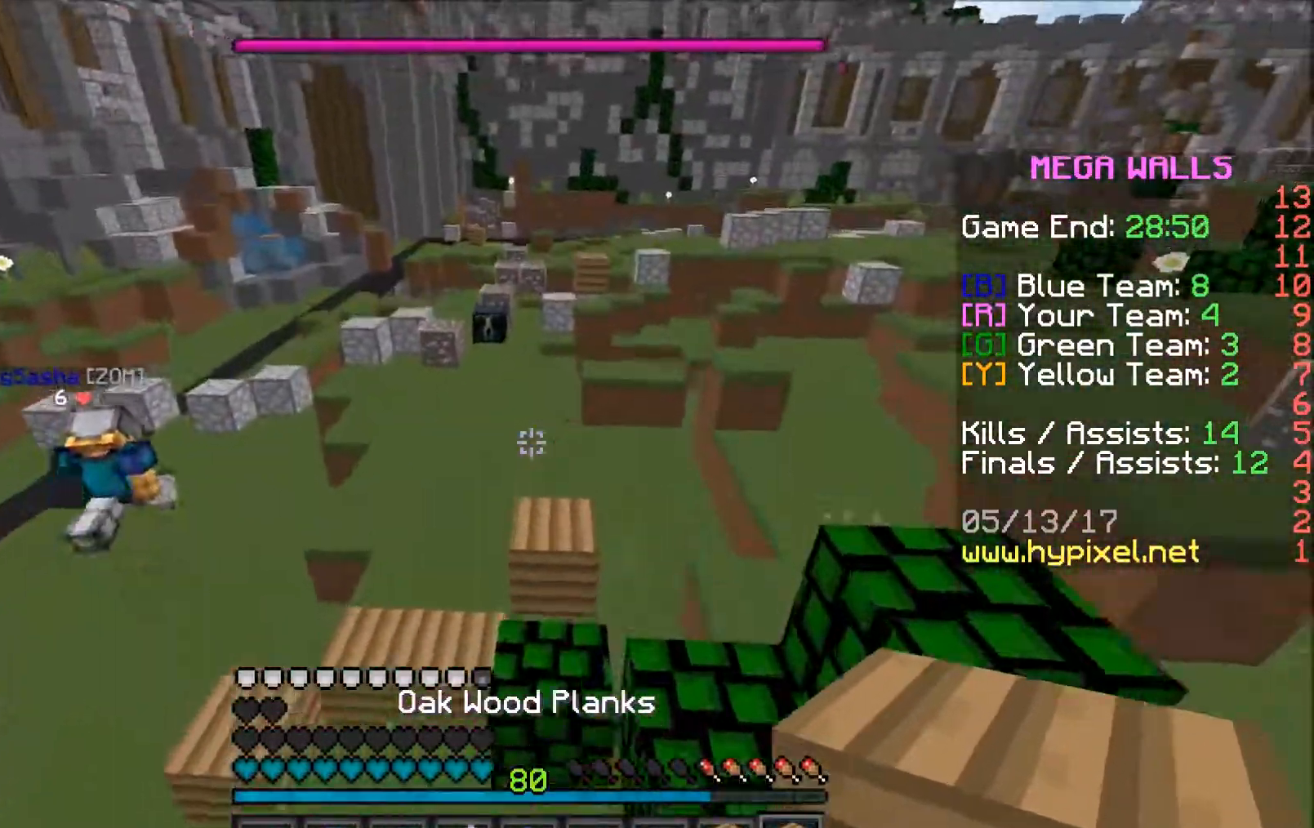
{"keys": ["w"], "mouse": [], "events": [[350, "d", "up"]]}
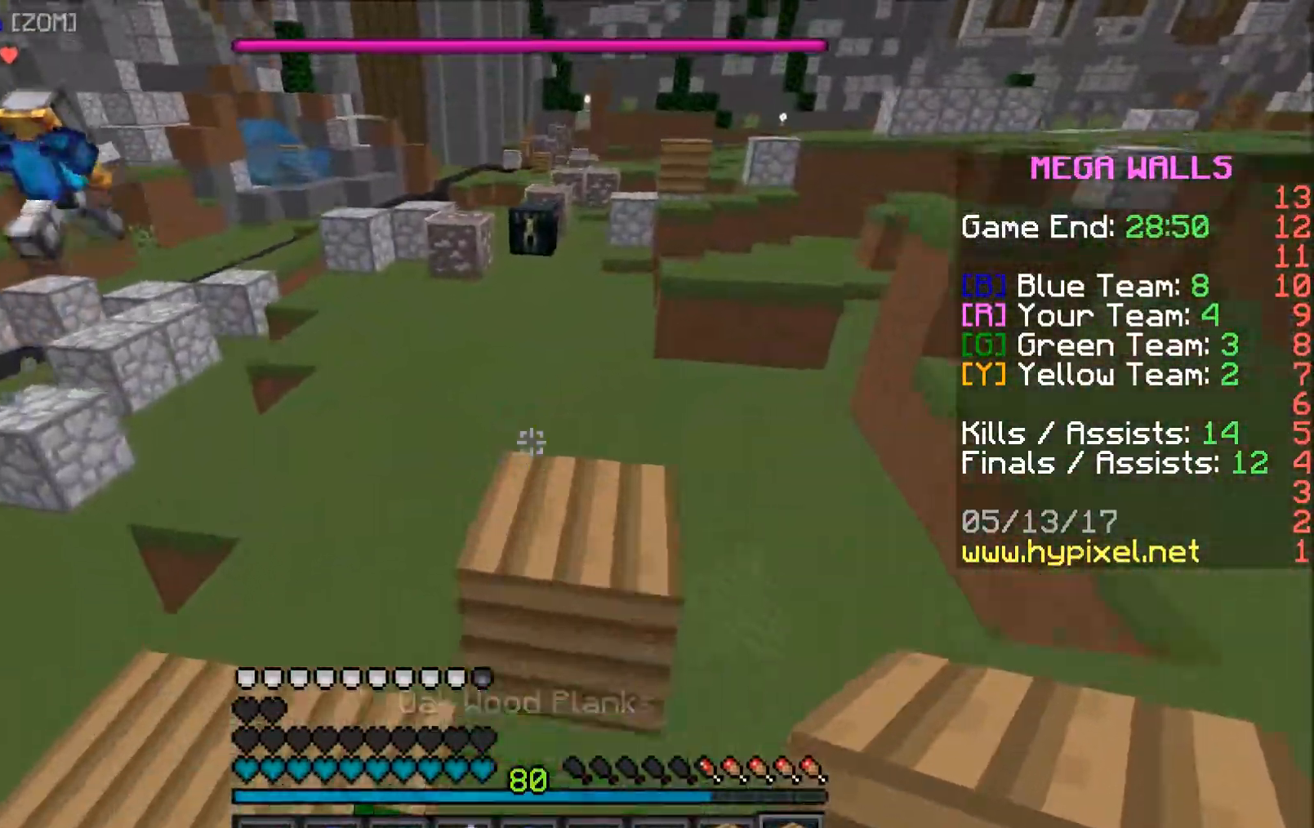
{"keys": ["w"], "mouse": [], "events": []}
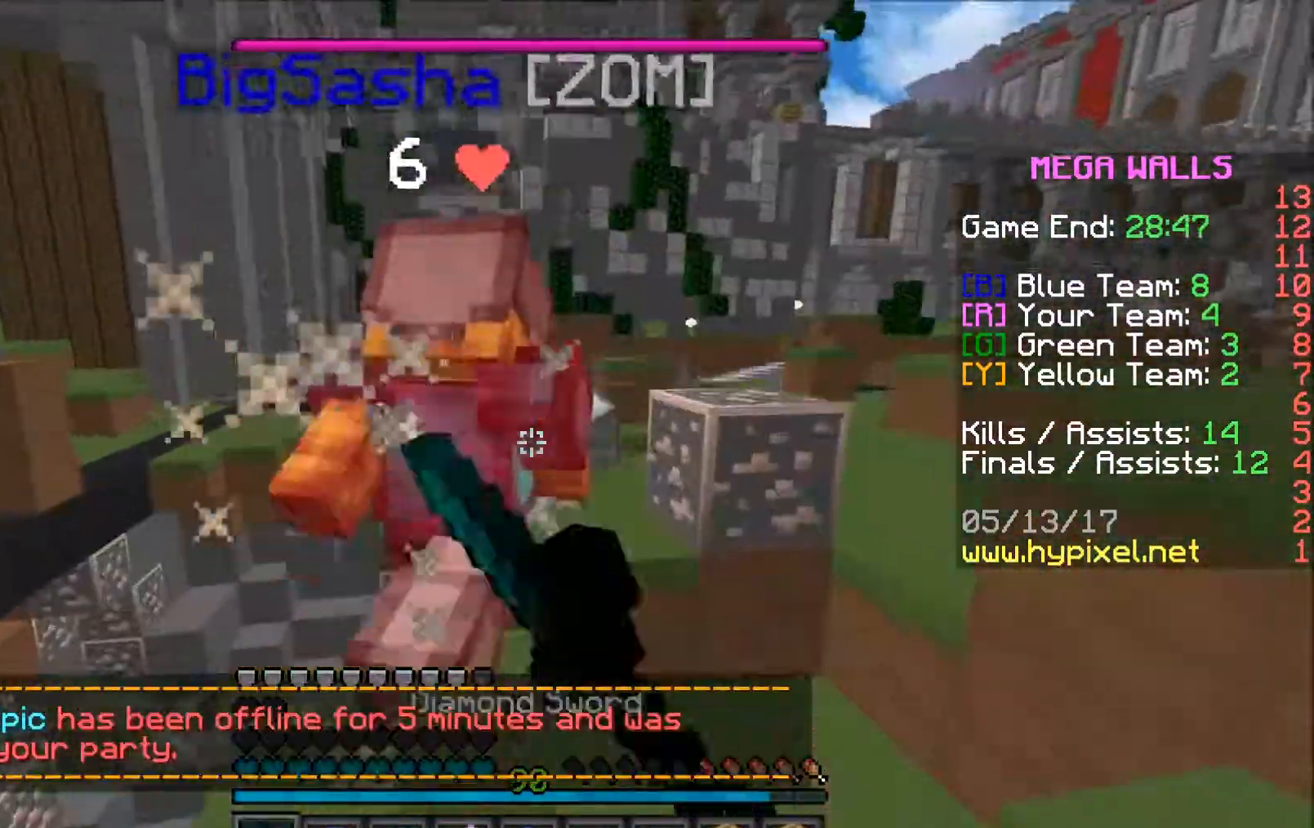
{"keys": ["d", "w"], "mouse": [], "events": [[433, "d", "down"]]}
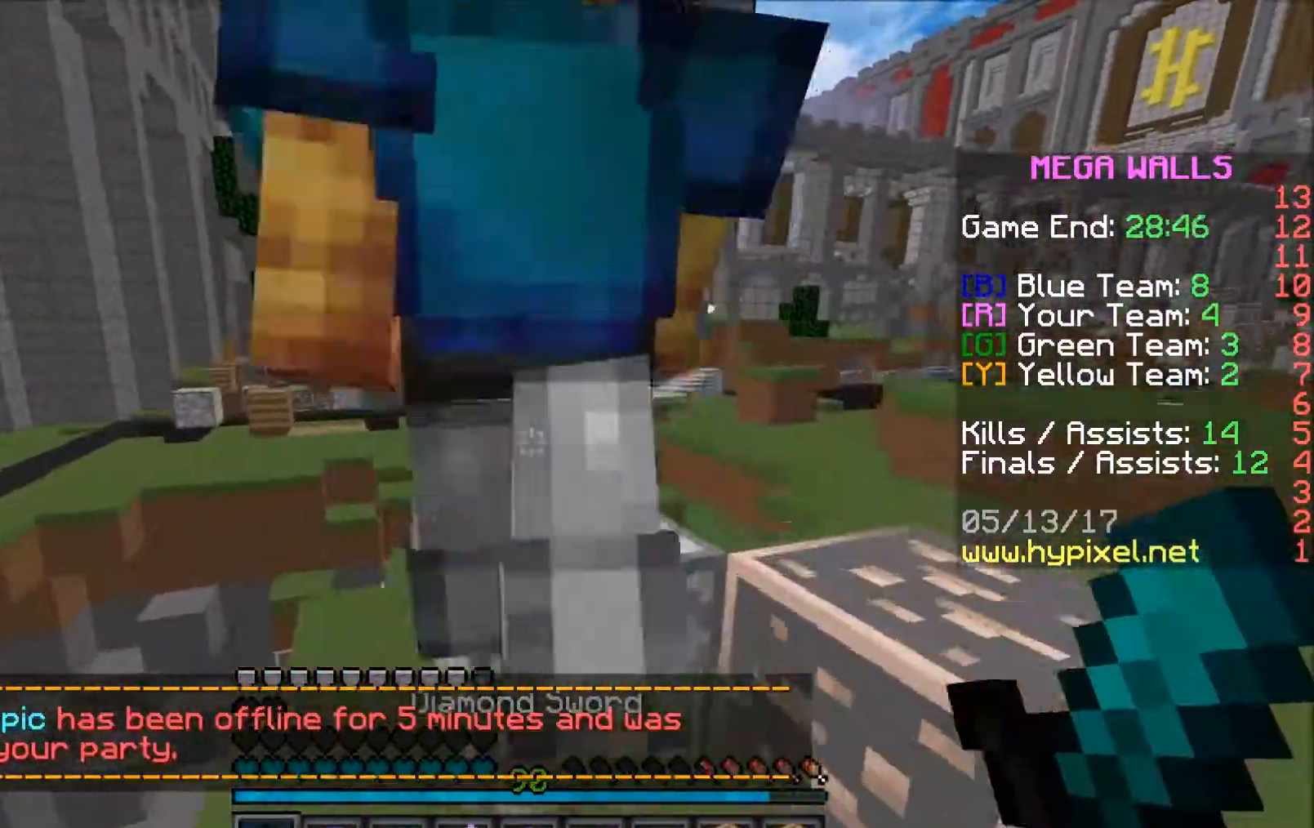
{"keys": ["w"], "mouse": ["left"], "events": [[83, "d", "up"], [133, "mouse_left", "down"], [333, "mouse_left", "up"], [383, "mouse_left", "down"], [433, "mouse_left", "up"], [483, "mouse_left", "down"]]}
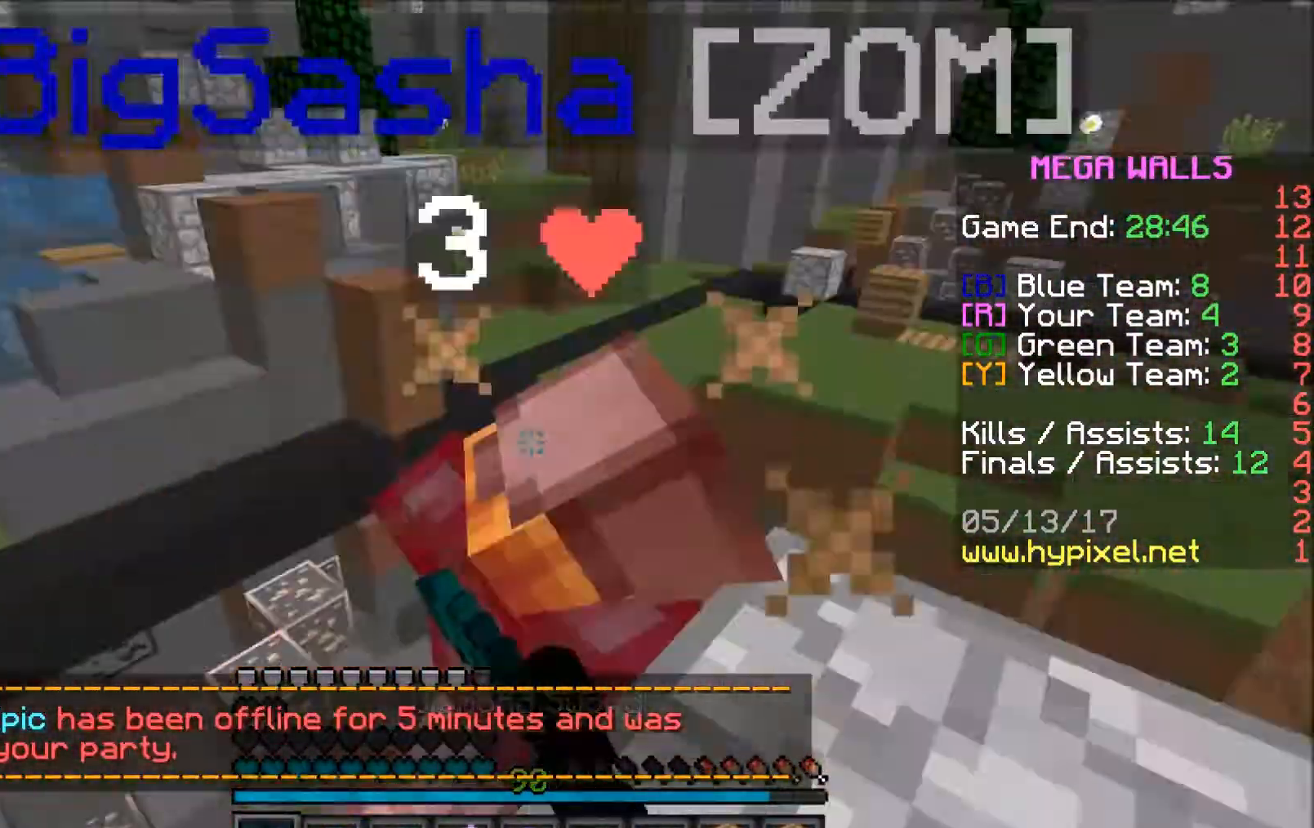
{"keys": ["a", "w"], "mouse": [], "events": [[83, "a", "down"], [83, "mouse_left", "up"], [133, "mouse_left", "down"], [183, "mouse_left", "up"], [283, "mouse_left", "down"], [333, "mouse_left", "up"], [383, "mouse_left", "down"], [433, "a", "up"], [433, "mouse_left", "up"], [483, "a", "down"]]}
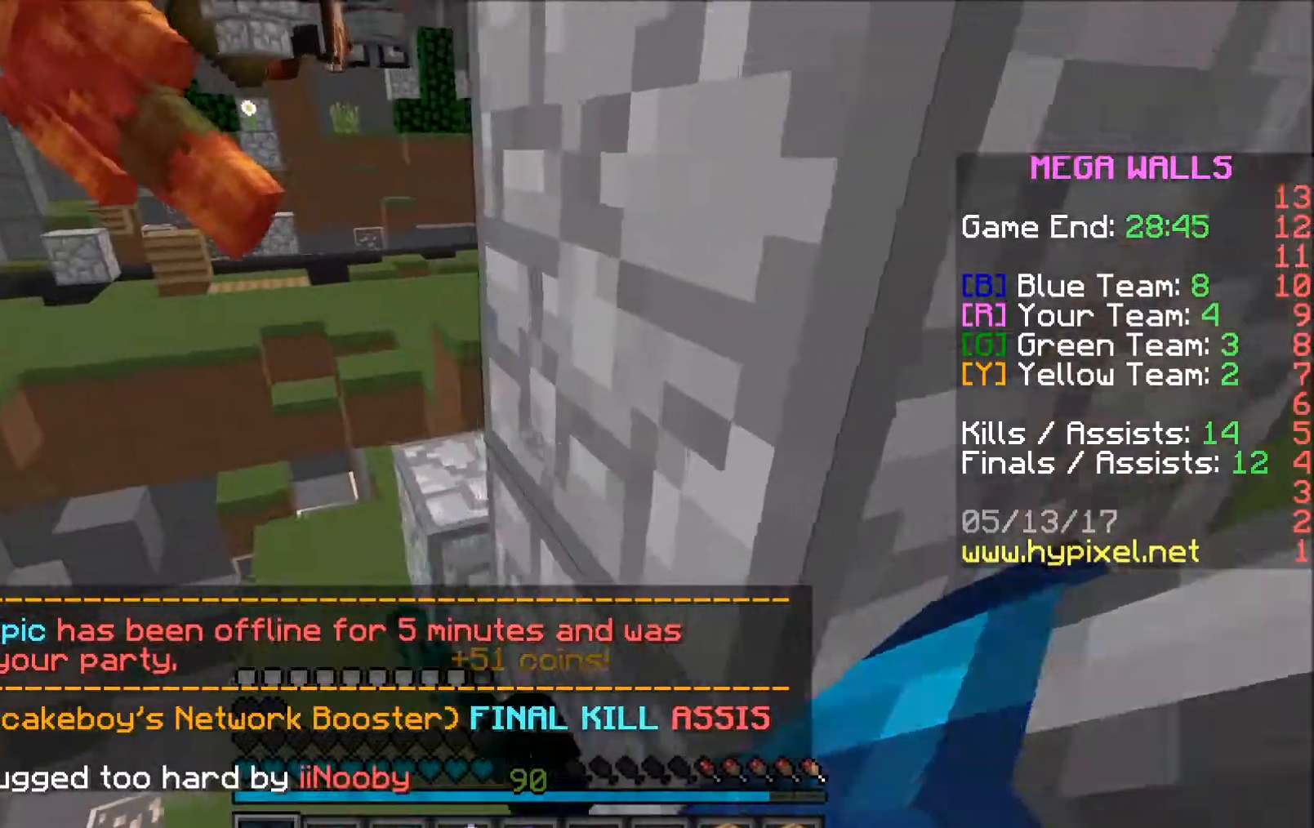
{"keys": ["w"], "mouse": [], "events": [[83, "a", "up"], [133, "d", "down"], [183, "d", "up"], [283, "a", "down"], [383, "a", "up"]]}
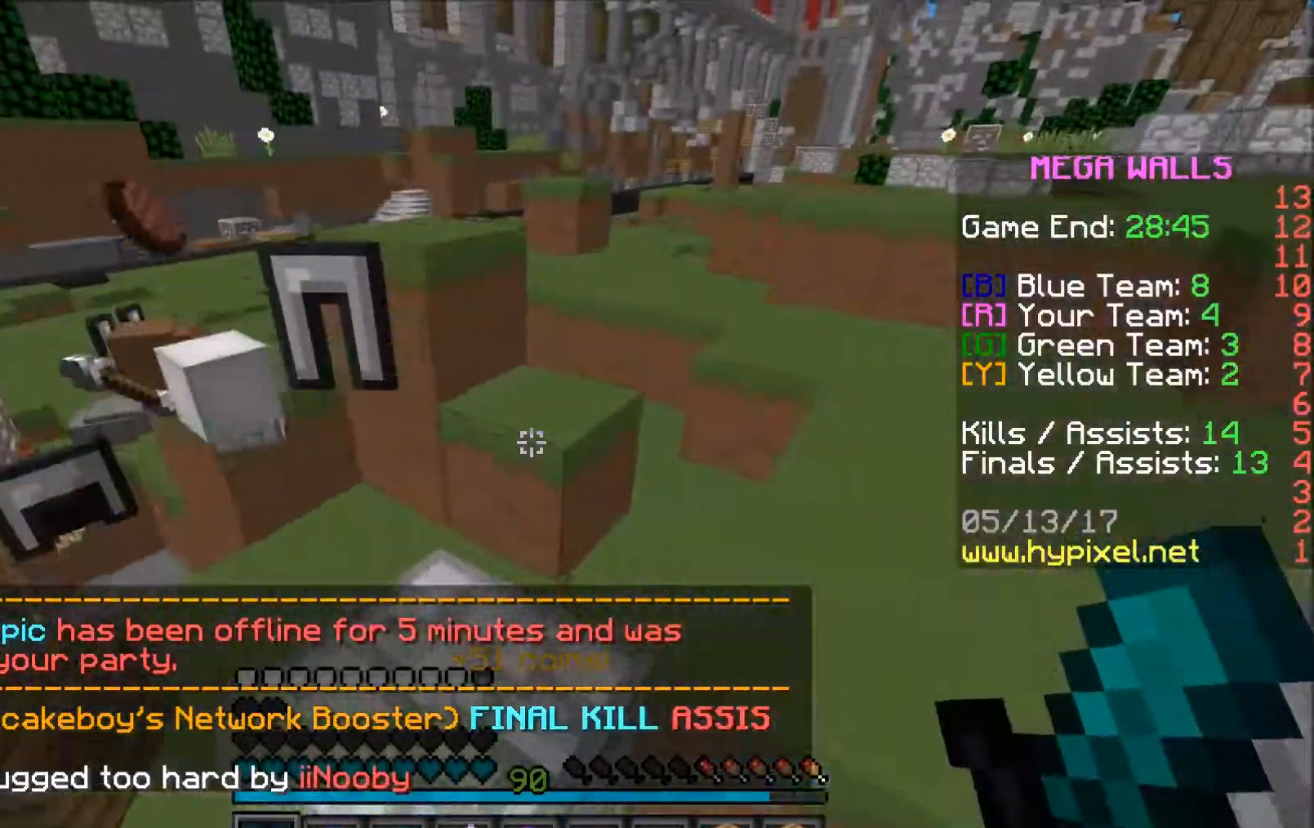
{"keys": ["w"], "mouse": ["left", "right"], "events": [[233, "mouse_left", "down"], [233, "mouse_right", "down"]]}
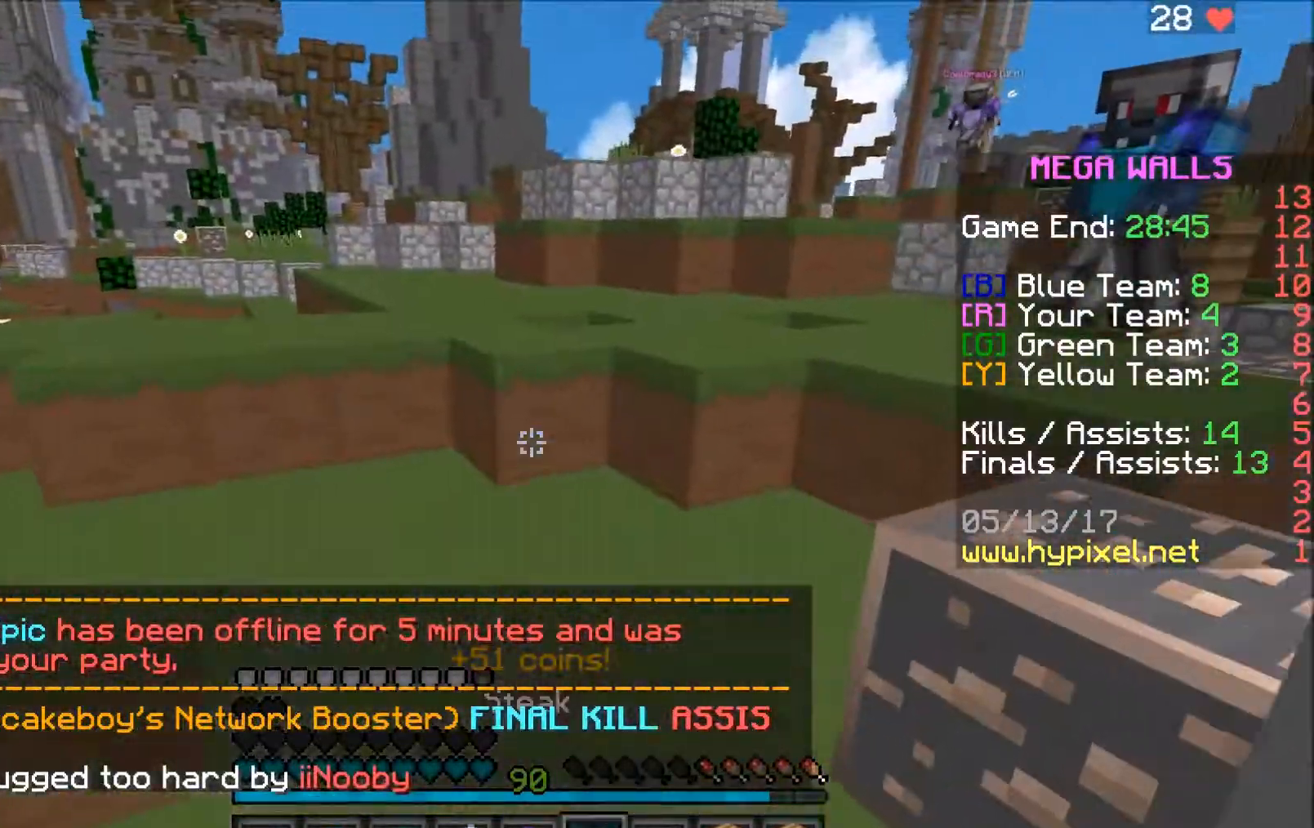
{"keys": ["a", "w"], "mouse": ["left", "right"], "events": [[83, "a", "down"]]}
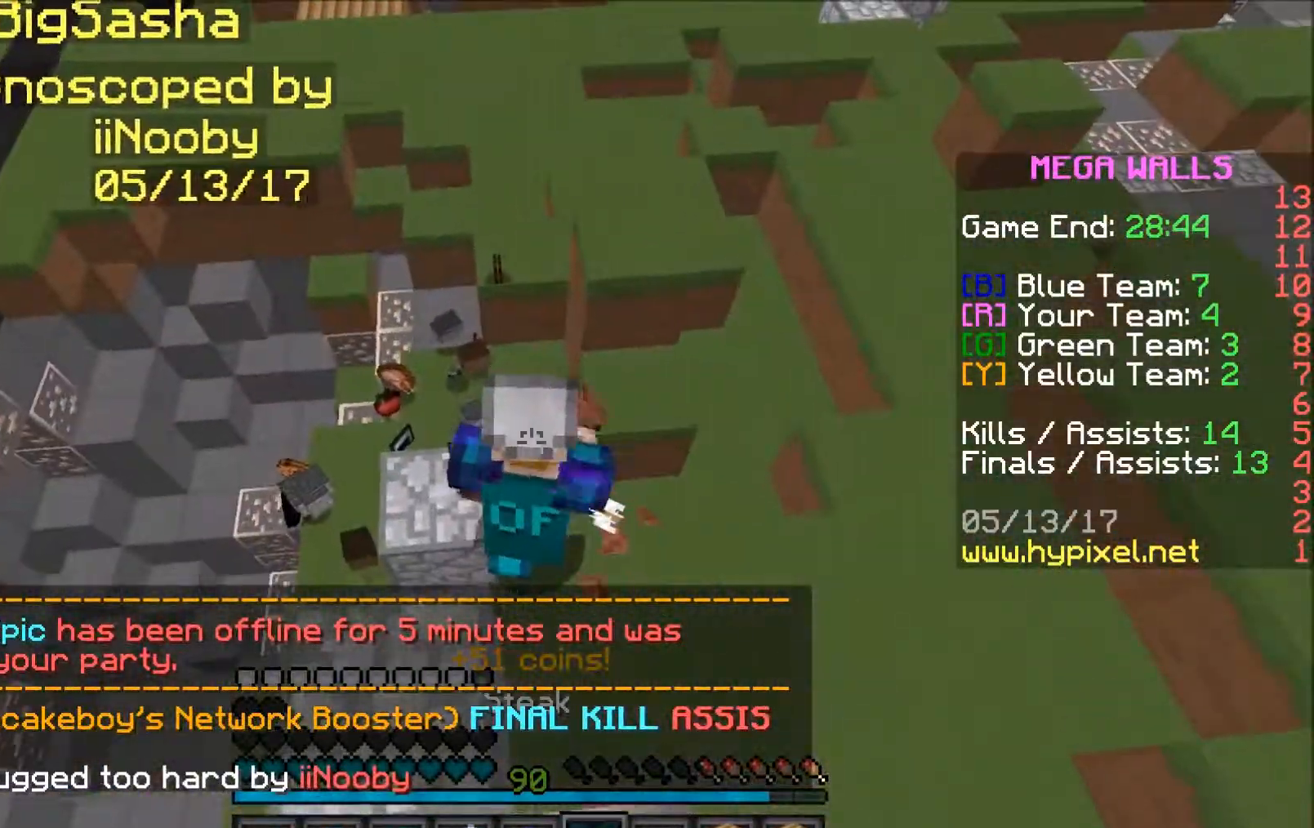
{"keys": ["a", "w"], "mouse": ["left", "right"], "events": []}
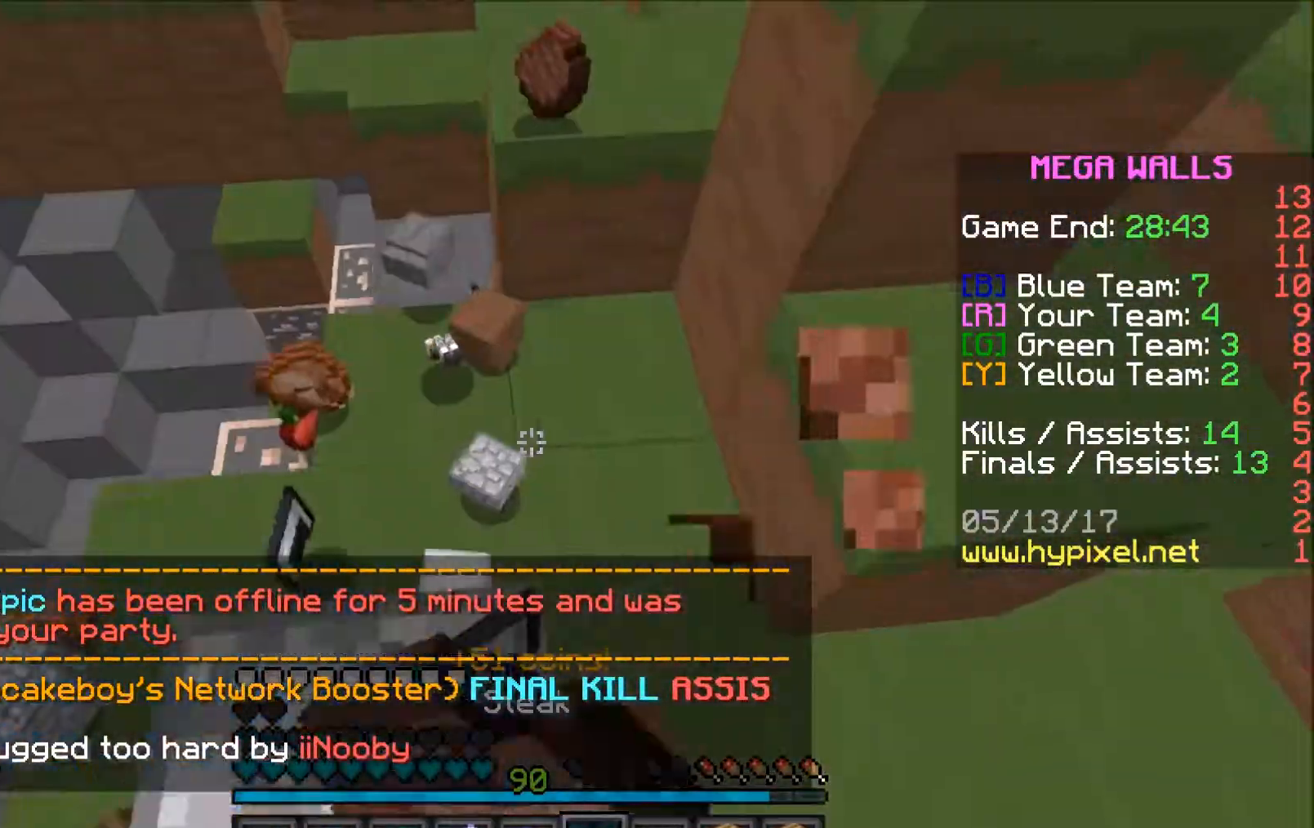
{"keys": ["a", "w"], "mouse": ["left", "right"], "events": []}
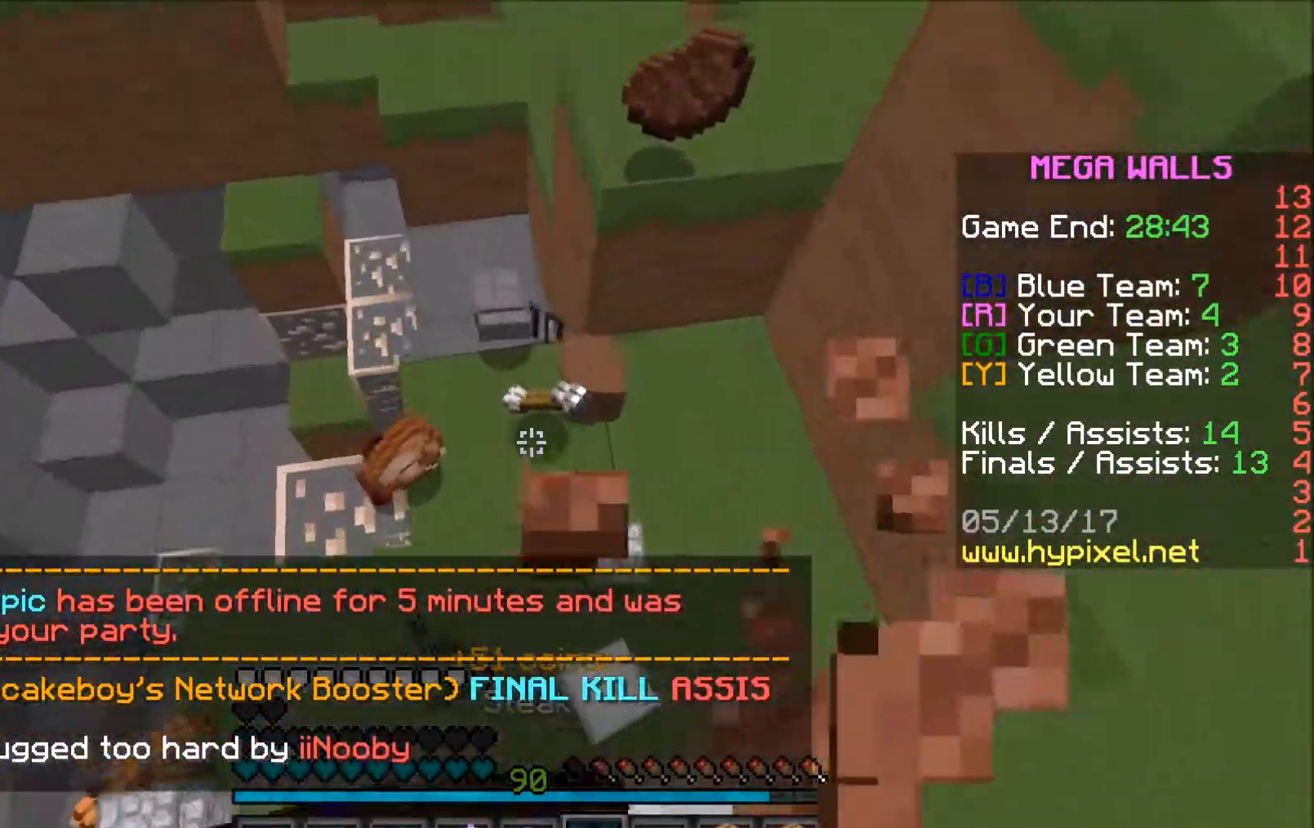
{"keys": [], "mouse": ["left", "right"], "events": [[433, "w", "up"], [483, "a", "up"]]}
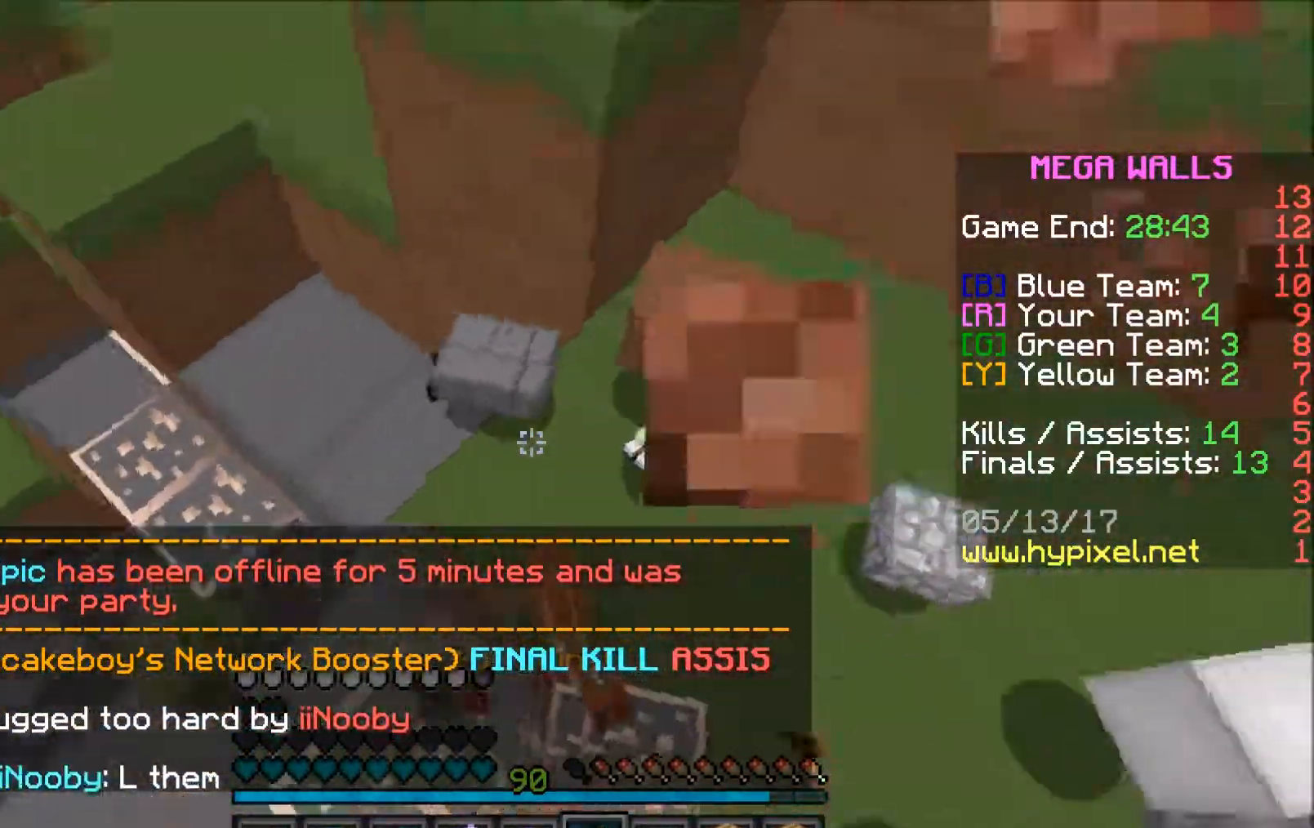
{"keys": ["w"], "mouse": ["left", "right"], "events": [[183, "w", "down"]]}
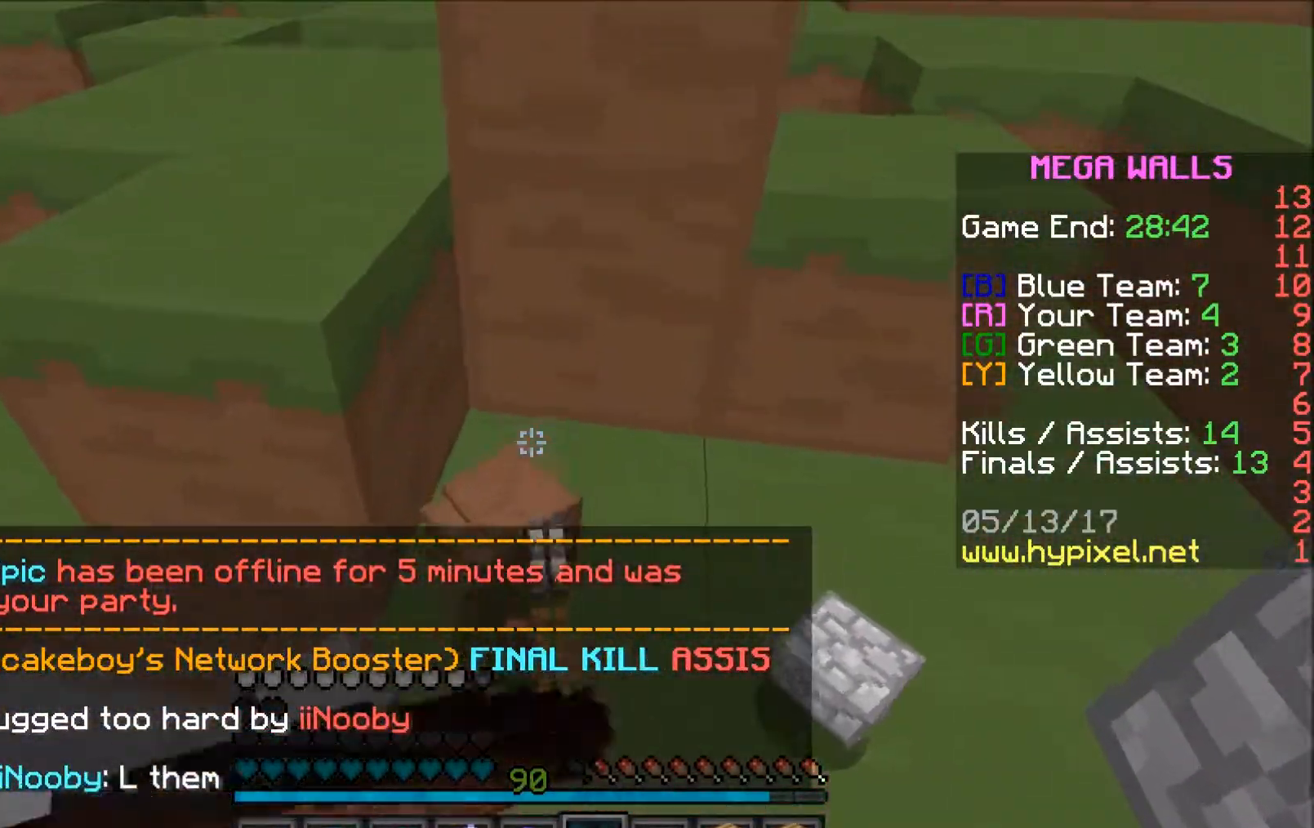
{"keys": ["d"], "mouse": ["left", "right"], "events": [[83, "a", "down"], [183, "a", "up"], [183, "w", "up"], [483, "d", "down"]]}
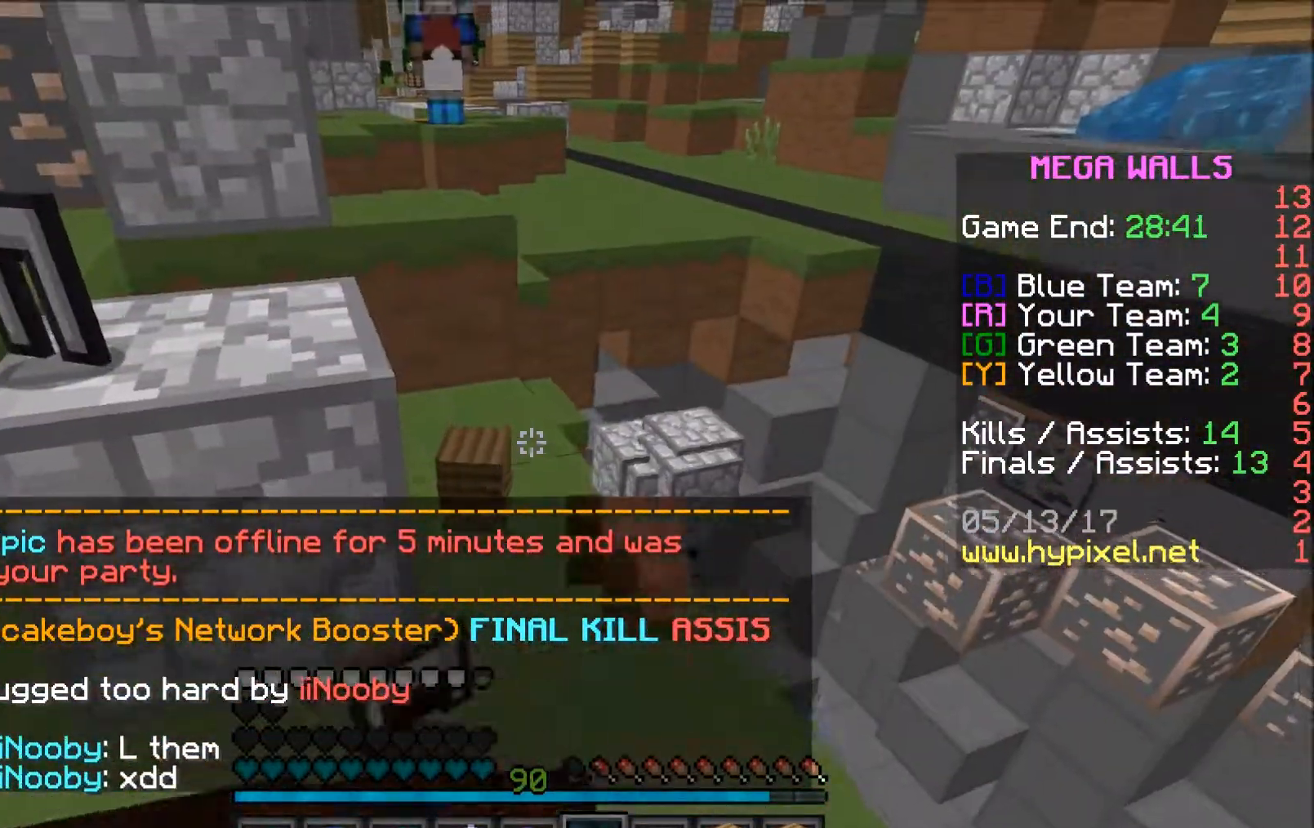
{"keys": ["d", "w"], "mouse": ["left", "right"], "events": [[183, "d", "up"], [283, "d", "down"], [283, "w", "down"], [333, "d", "up"], [383, "d", "down"]]}
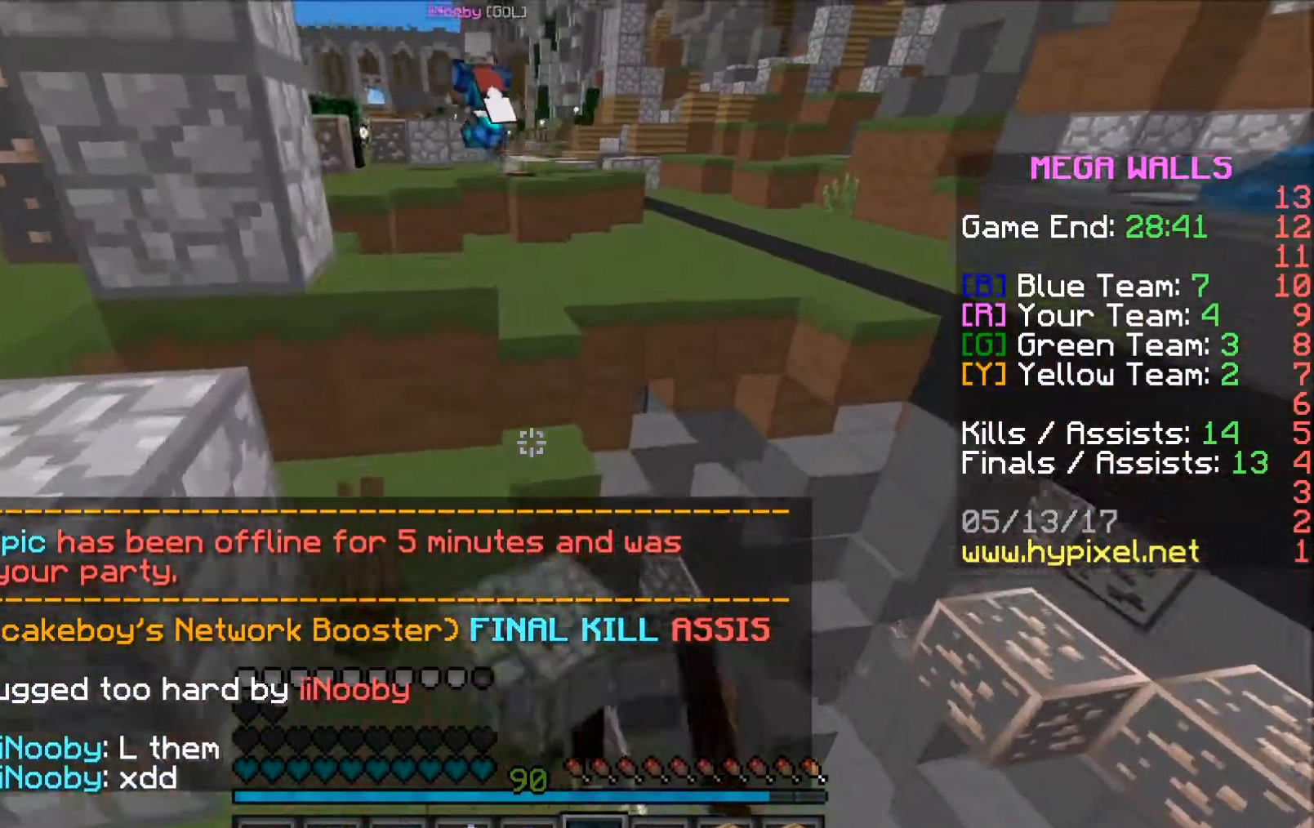
{"keys": ["w"], "mouse": [], "events": [[83, "d", "up"], [433, "mouse_left", "up"], [433, "mouse_right", "up"]]}
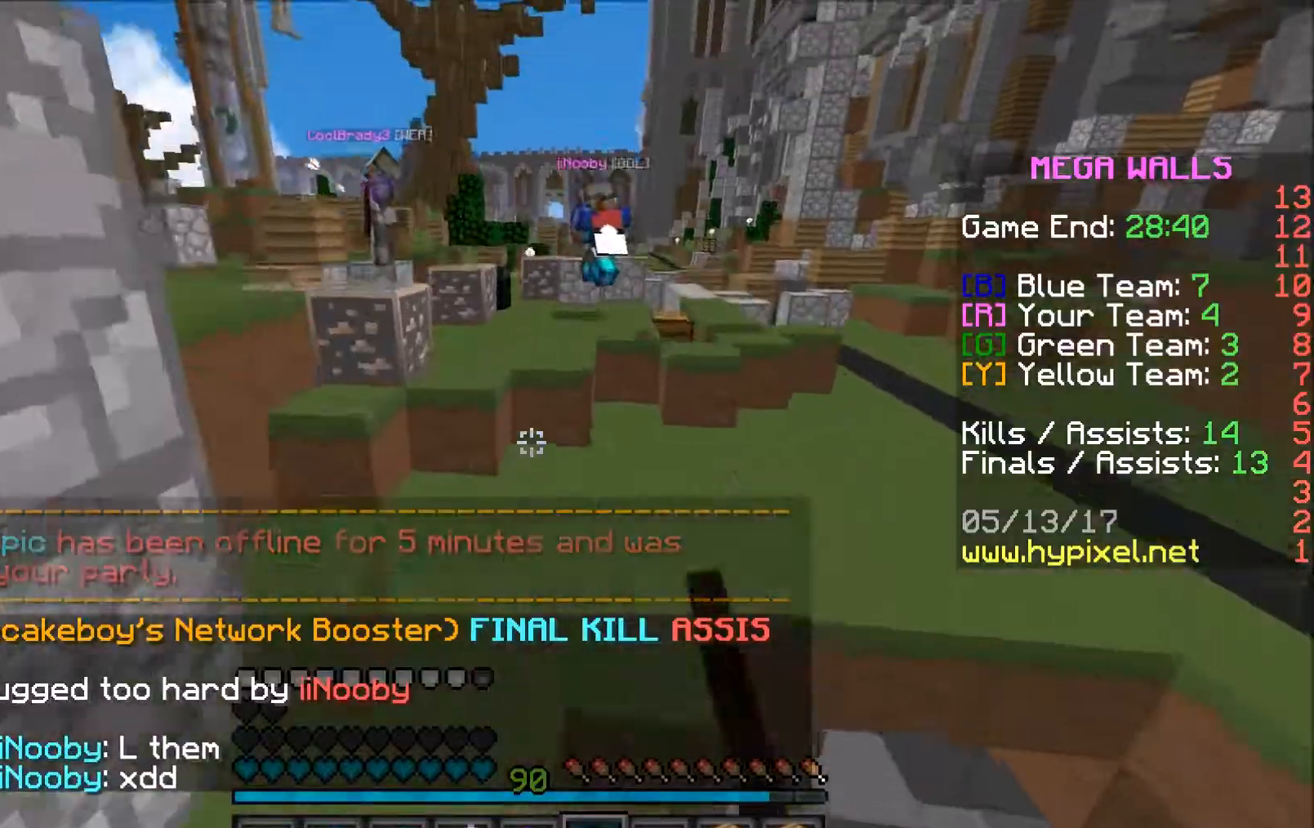
{"keys": ["w"], "mouse": [], "events": []}